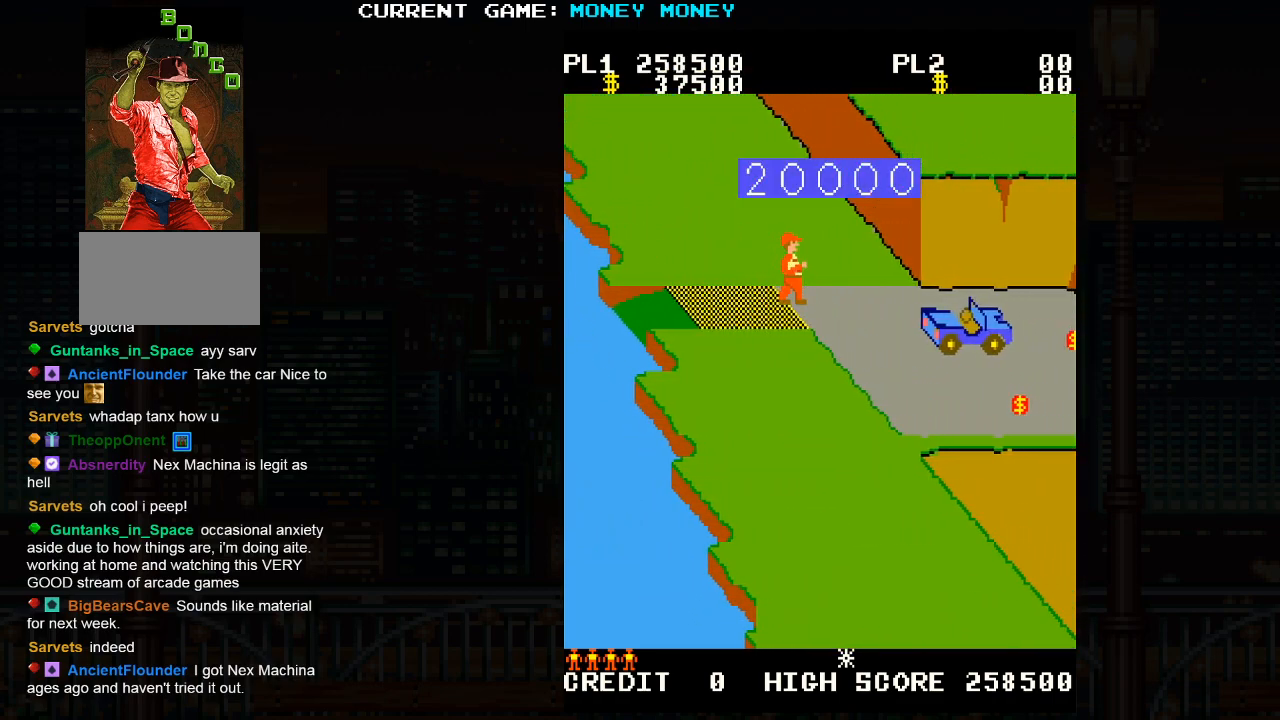
Gameplay with a controller (arcade stick); each line is a JSON object with the inputs held at the frame after it. "events" lists button and stick changes between this image and that frame as [ms after this image, input, new state], when the widget could be followed in between. Not read: HP L3 MP R3.
{"buttons": ["SQUARE"], "left_stick": "right", "events": [[350, "left_stick", "right"]]}
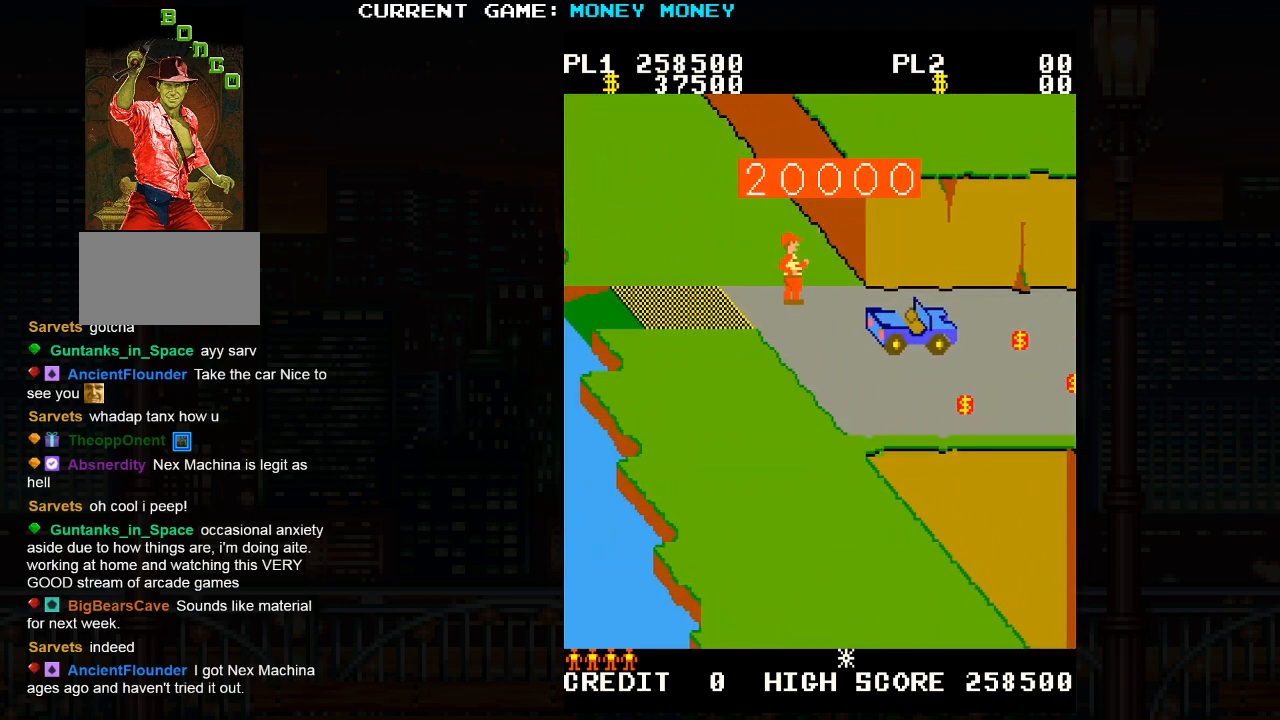
{"buttons": [], "left_stick": "right", "events": [[17, "SQUARE", "up"]]}
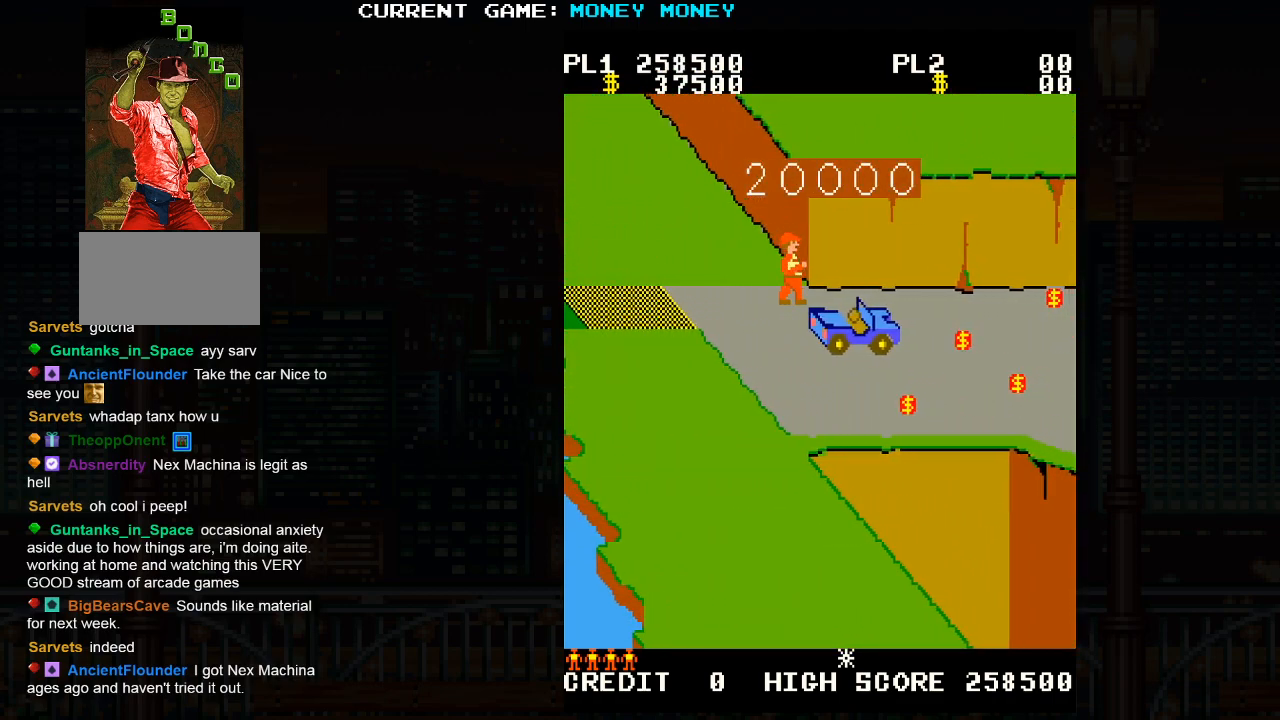
{"buttons": [], "left_stick": "down", "events": [[133, "left_stick", "down"]]}
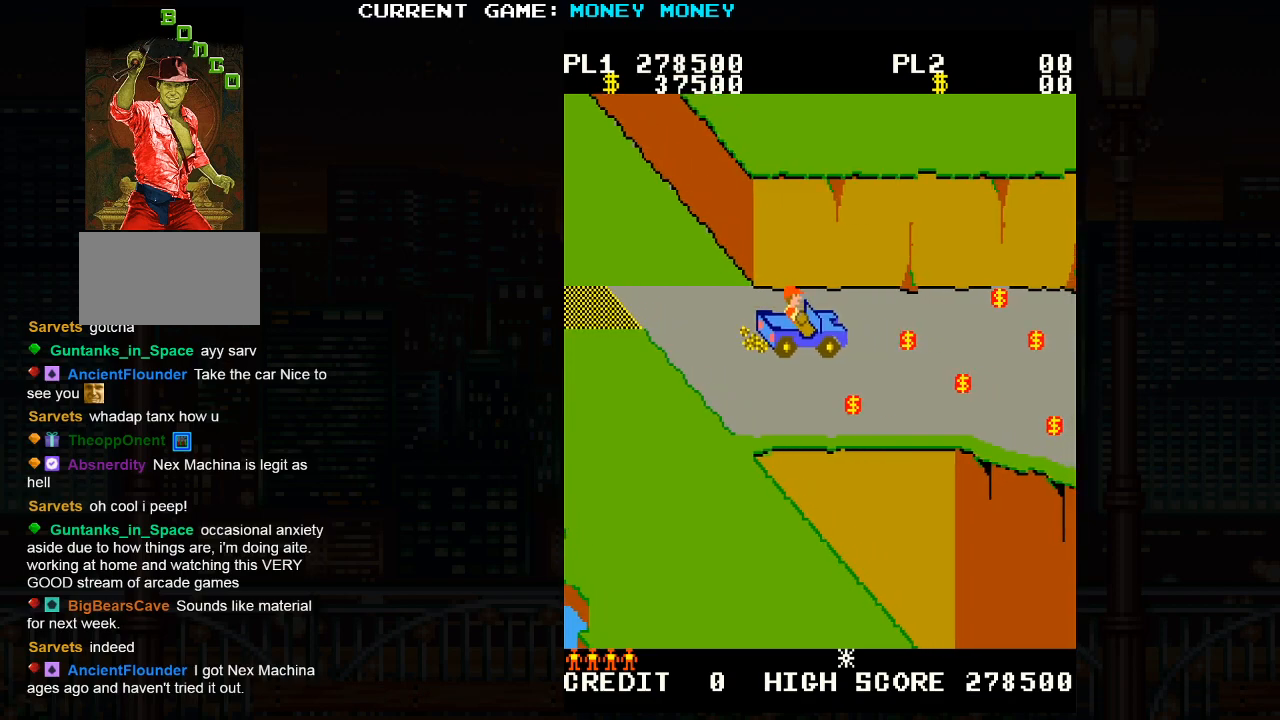
{"buttons": [], "left_stick": "right", "events": [[417, "left_stick", "right"]]}
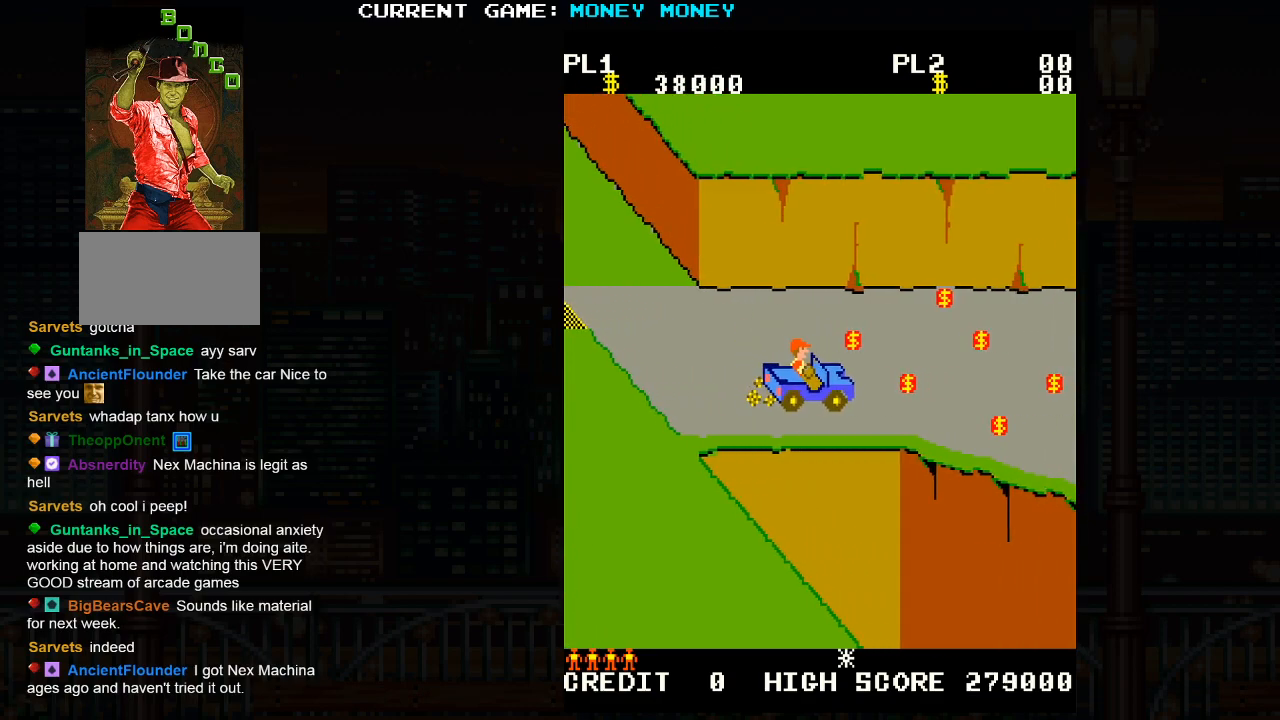
{"buttons": [], "left_stick": "right", "events": [[83, "left_stick", "up"], [367, "left_stick", "right"]]}
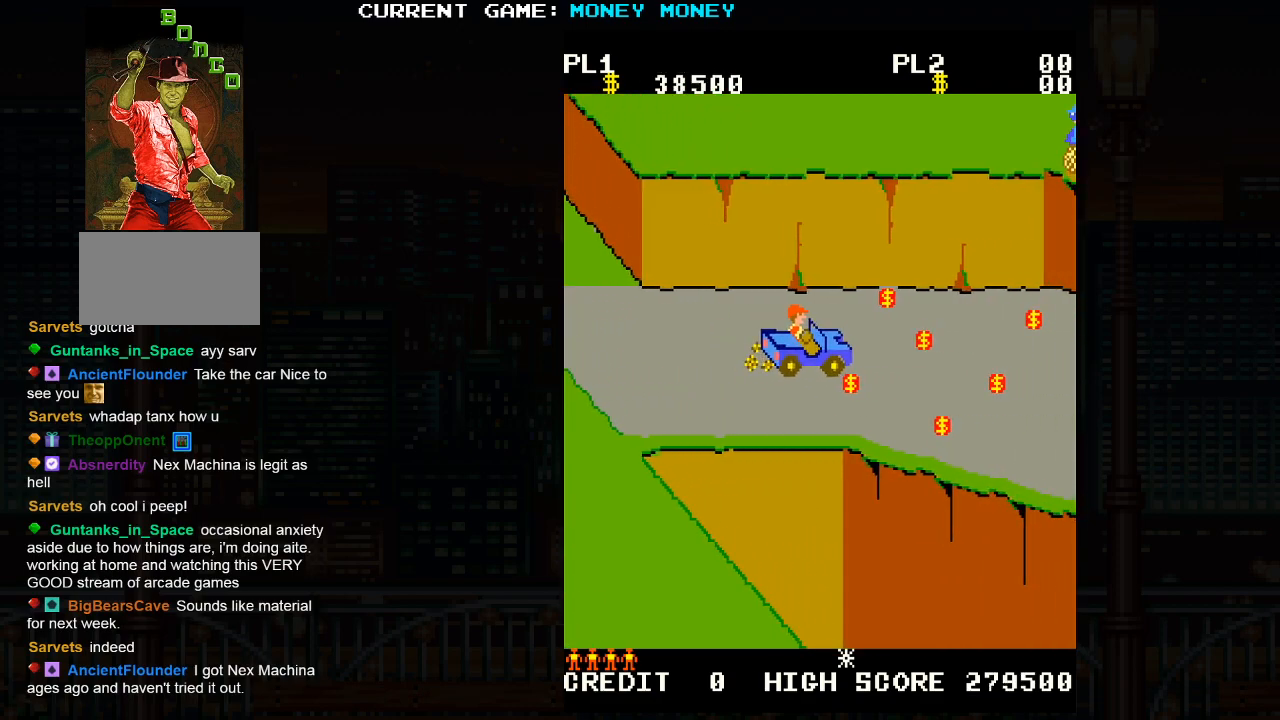
{"buttons": [], "left_stick": "left", "events": [[83, "left_stick", "down"], [283, "left_stick", "left"]]}
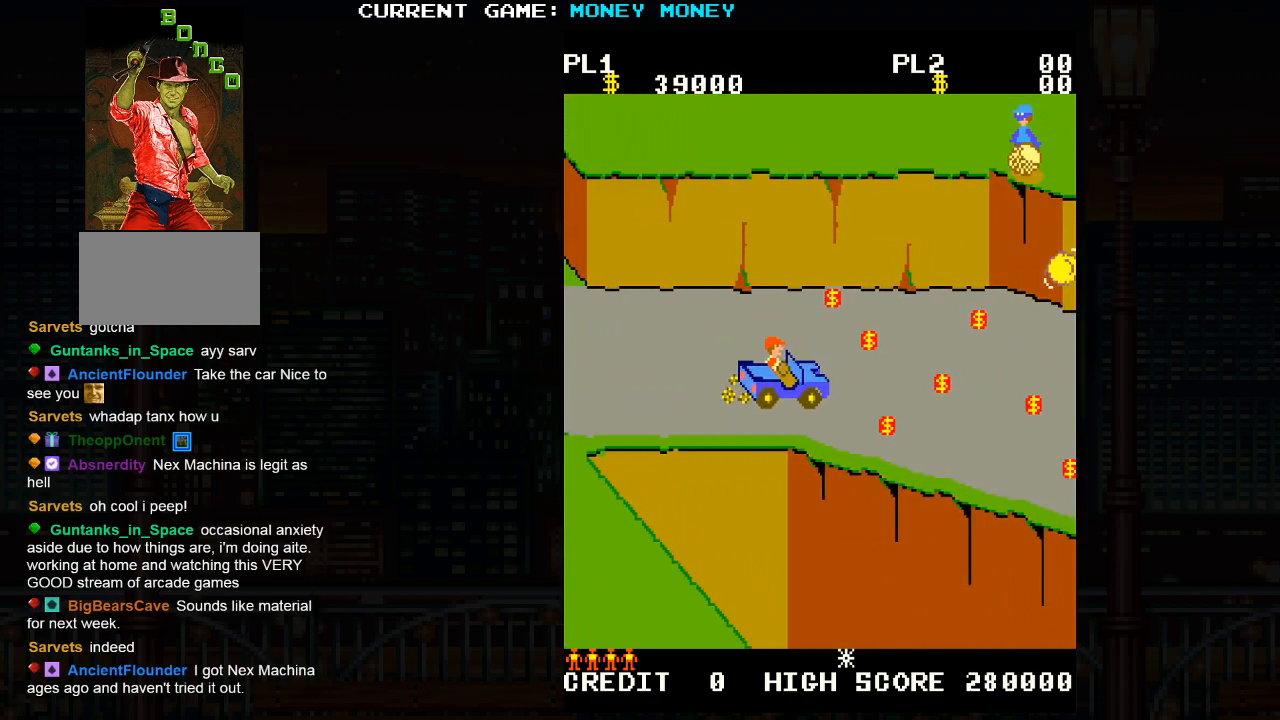
{"buttons": [], "left_stick": "right", "events": [[83, "left_stick", "up-left"], [267, "left_stick", "up-right"], [317, "left_stick", "right"]]}
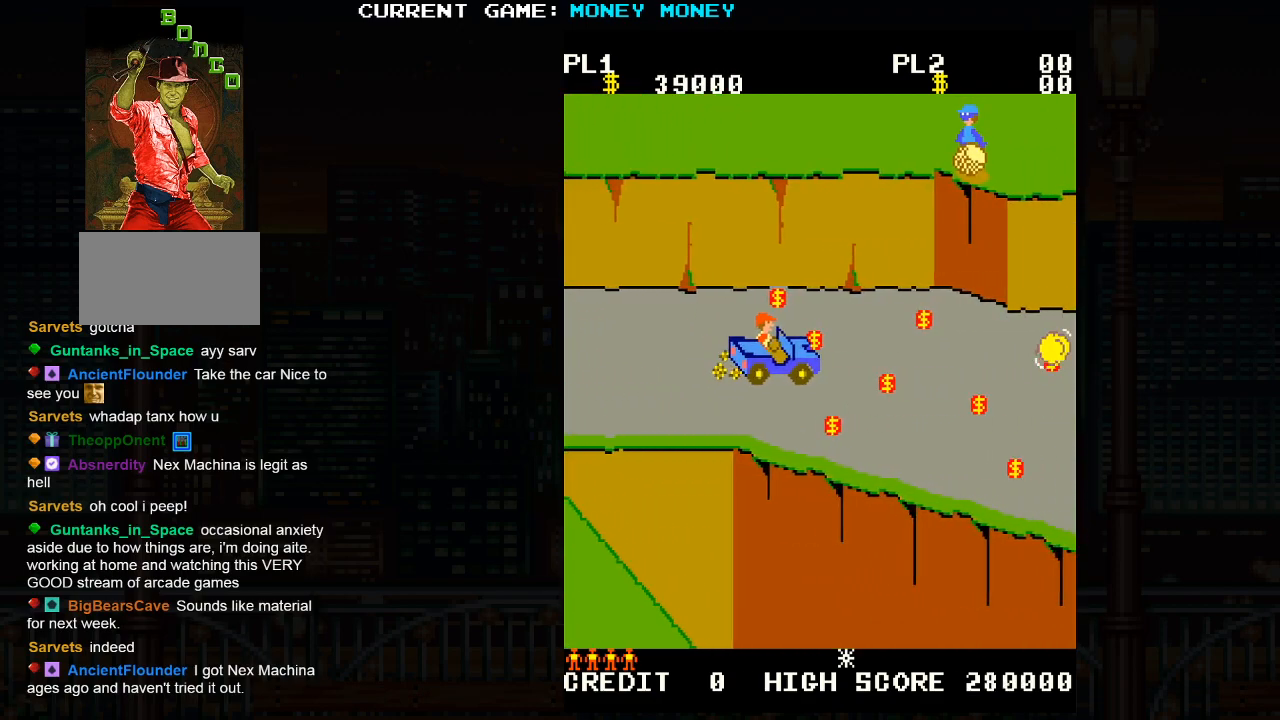
{"buttons": [], "left_stick": "down-left", "events": [[150, "left_stick", "down"], [267, "left_stick", "down-left"]]}
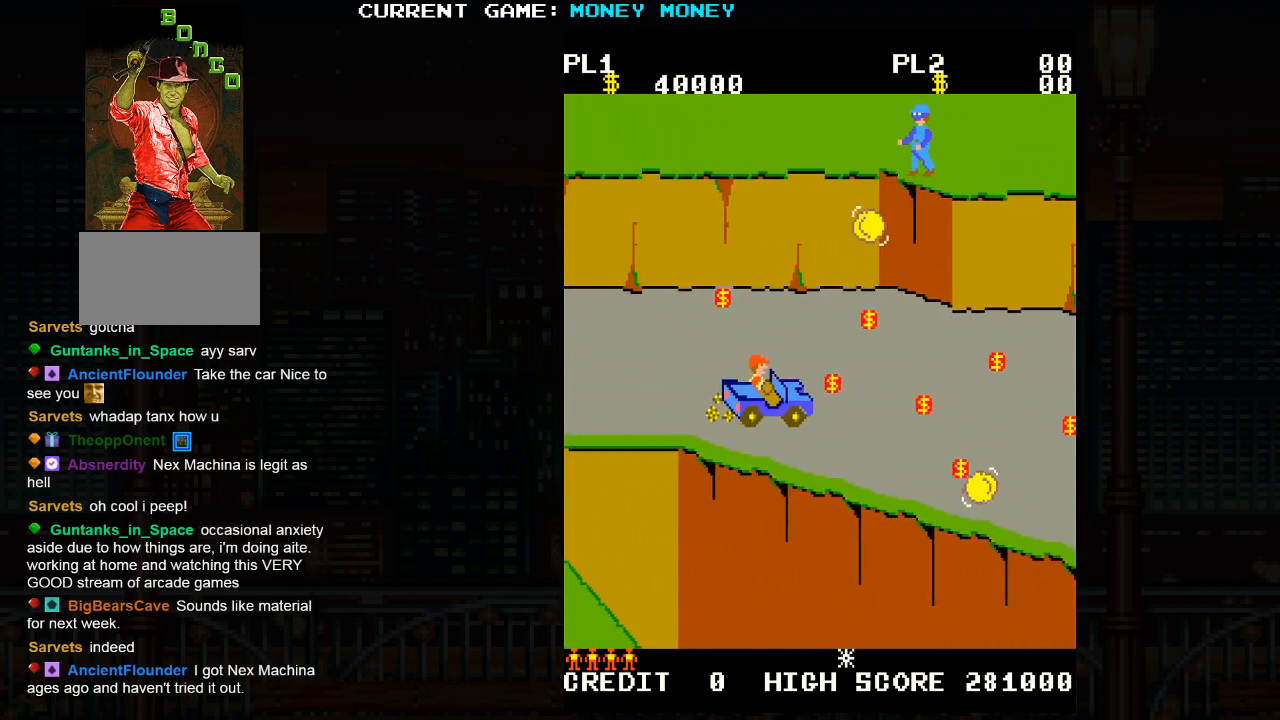
{"buttons": [], "left_stick": "up-left", "events": [[133, "left_stick", "left"], [333, "left_stick", "up-left"]]}
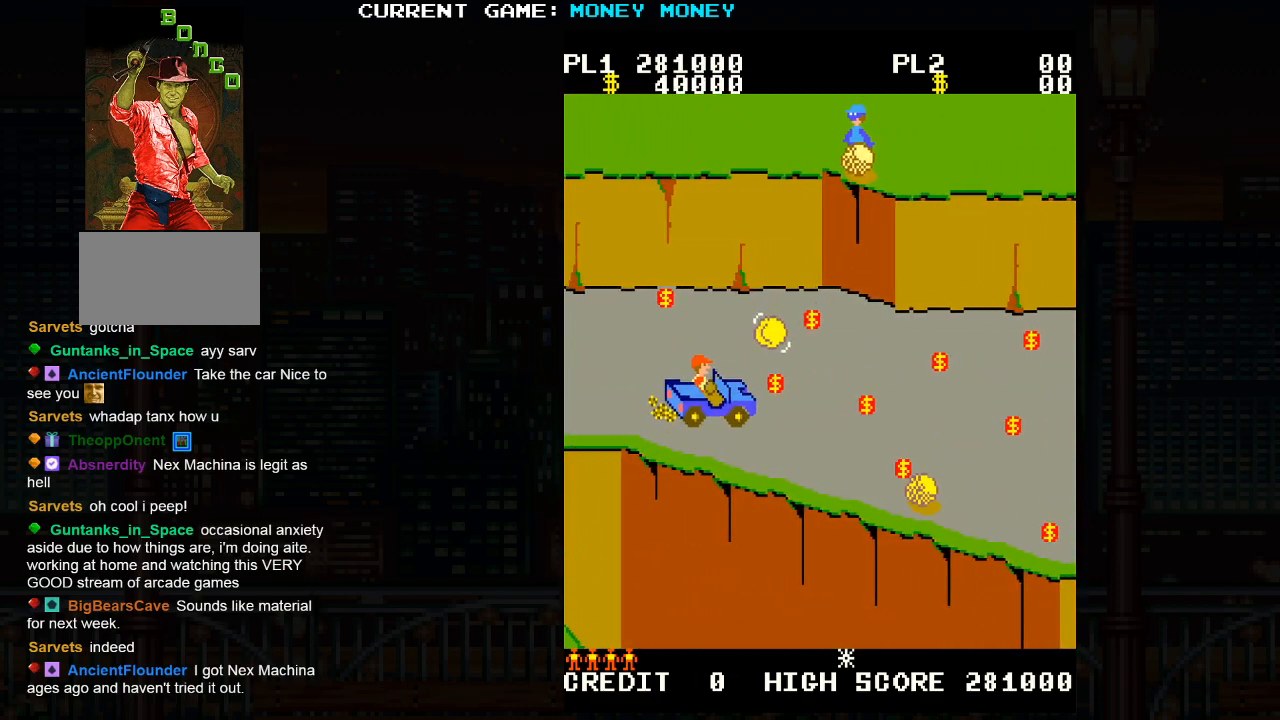
{"buttons": [], "left_stick": "right", "events": [[67, "left_stick", "left"], [400, "left_stick", "down"], [450, "left_stick", "center"], [500, "left_stick", "right"]]}
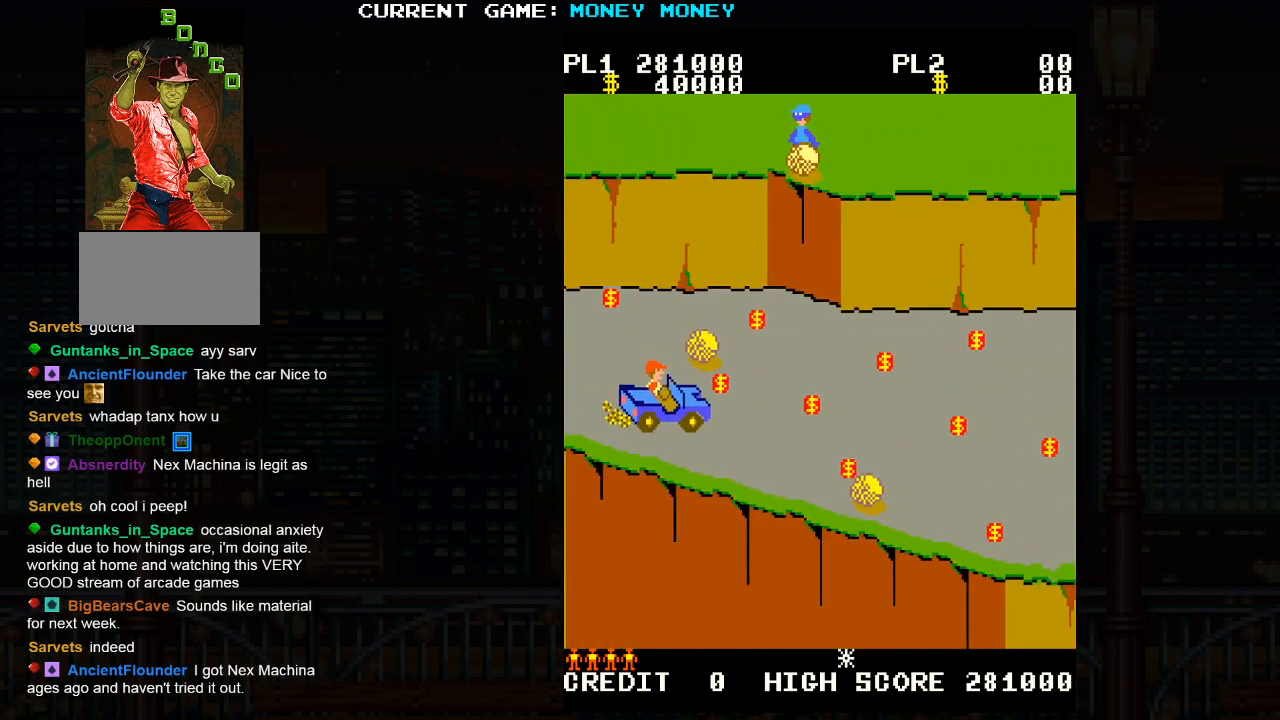
{"buttons": [], "left_stick": "right", "events": [[267, "left_stick", "up"], [333, "left_stick", "right"]]}
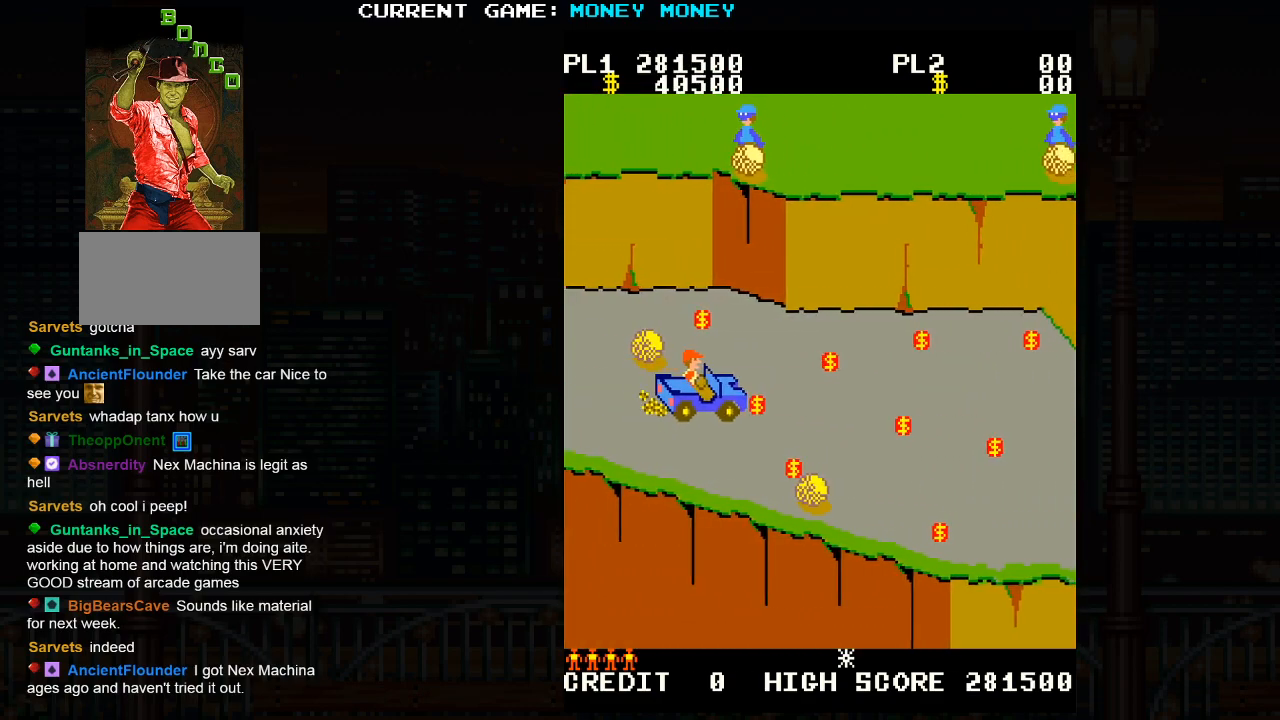
{"buttons": [], "left_stick": "left", "events": [[167, "left_stick", "down"], [417, "left_stick", "left"]]}
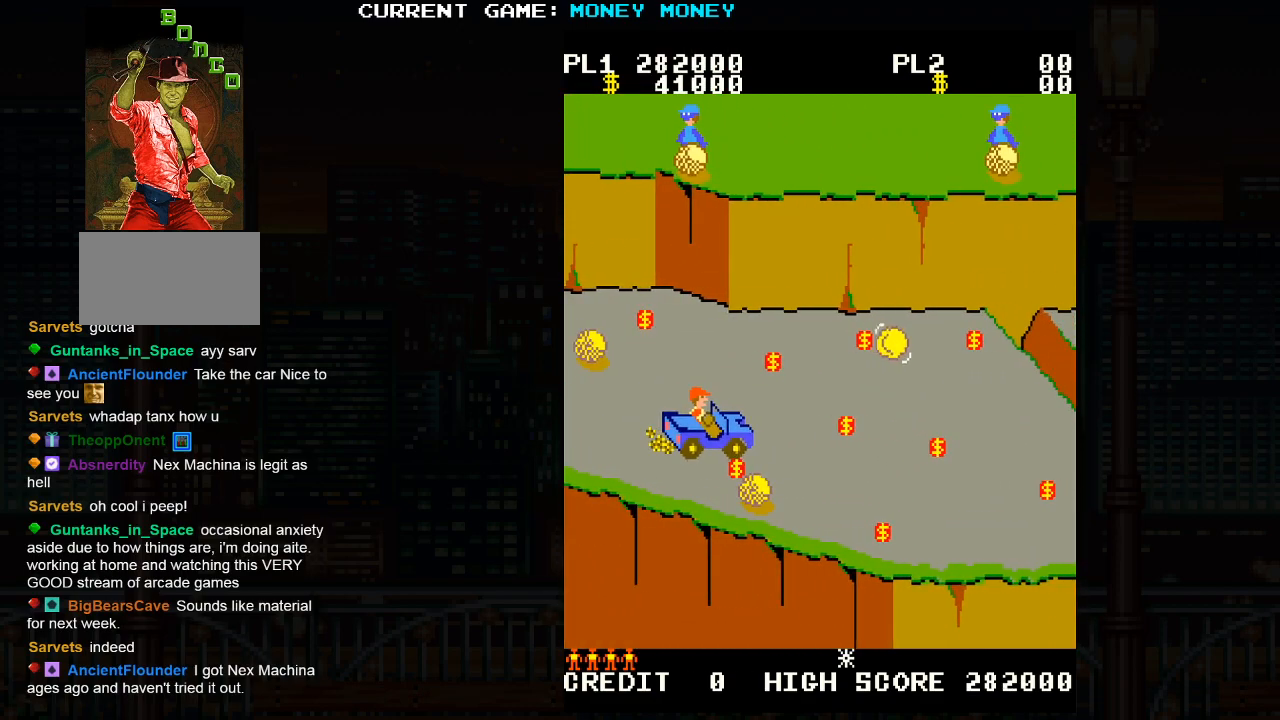
{"buttons": [], "left_stick": "up", "events": [[83, "left_stick", "up-left"], [183, "left_stick", "up"]]}
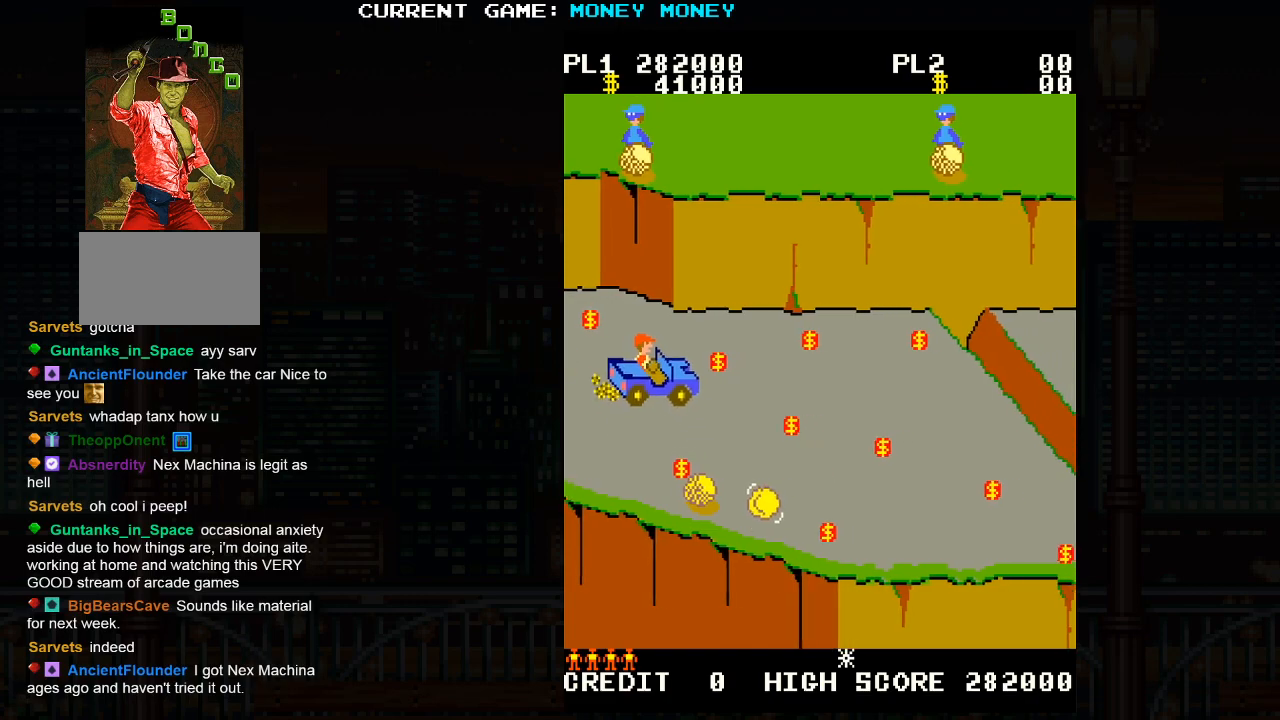
{"buttons": [], "left_stick": "down", "events": [[67, "left_stick", "right"], [367, "left_stick", "down"]]}
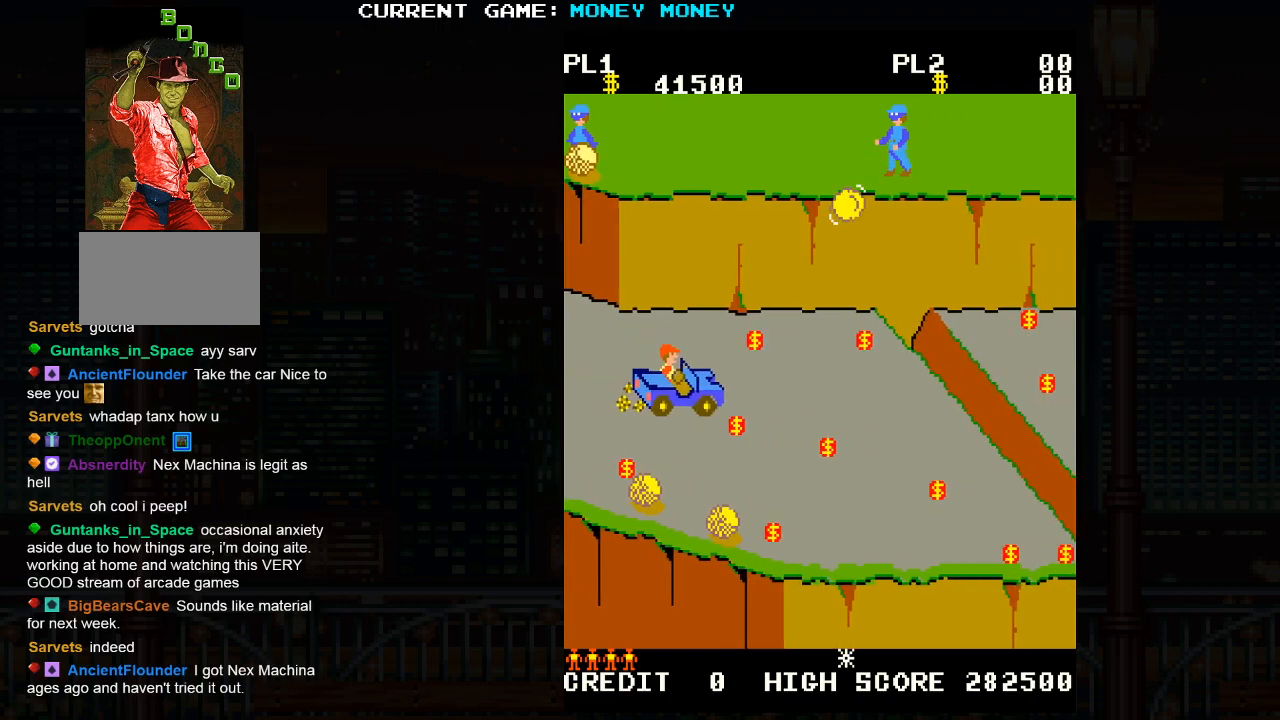
{"buttons": [], "left_stick": "right", "events": [[467, "left_stick", "right"]]}
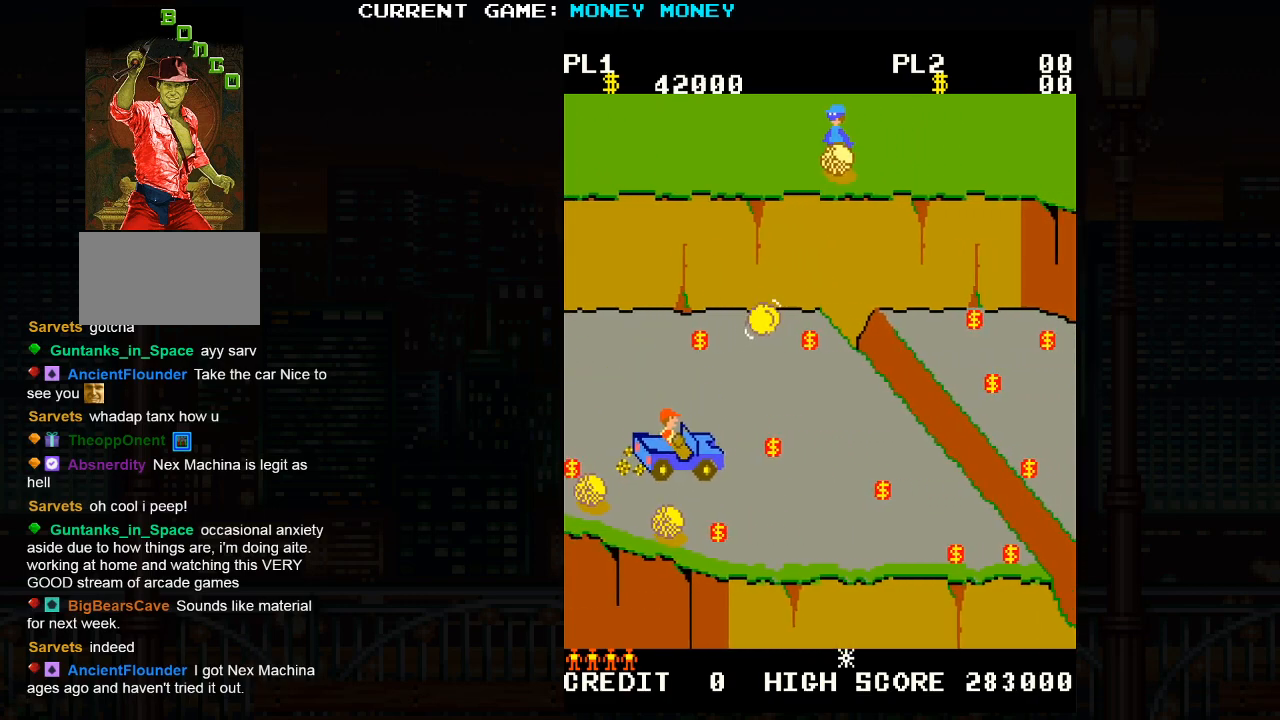
{"buttons": [], "left_stick": "down-right", "events": [[450, "left_stick", "down"], [500, "left_stick", "down-right"]]}
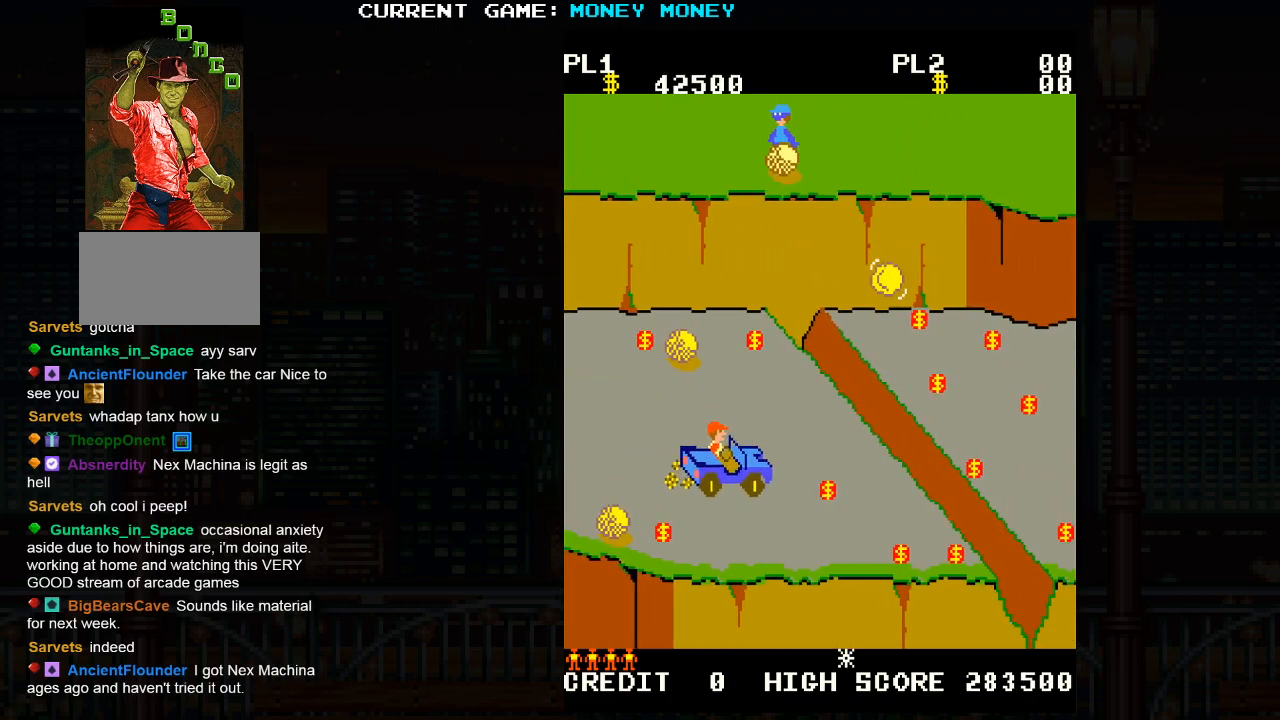
{"buttons": [], "left_stick": "down-left", "events": [[17, "left_stick", "right"], [283, "left_stick", "down-right"], [467, "left_stick", "down-left"]]}
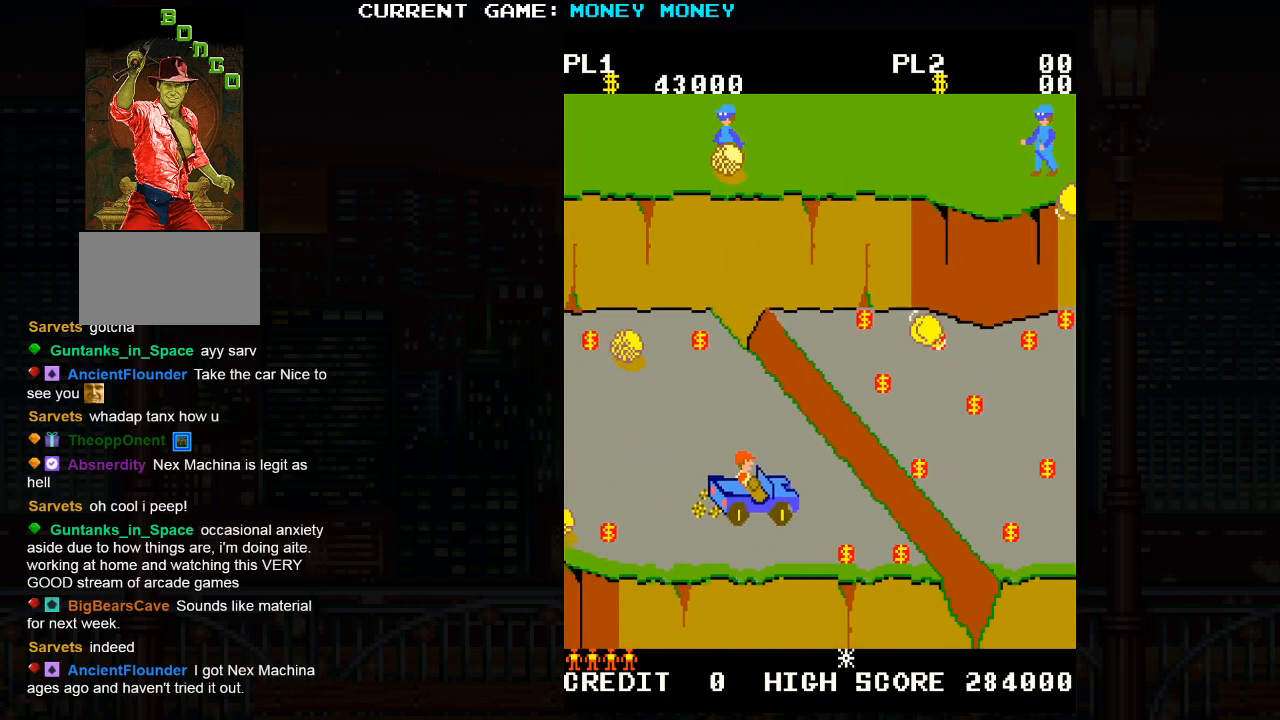
{"buttons": [], "left_stick": "down", "events": [[17, "left_stick", "left"], [400, "left_stick", "down"]]}
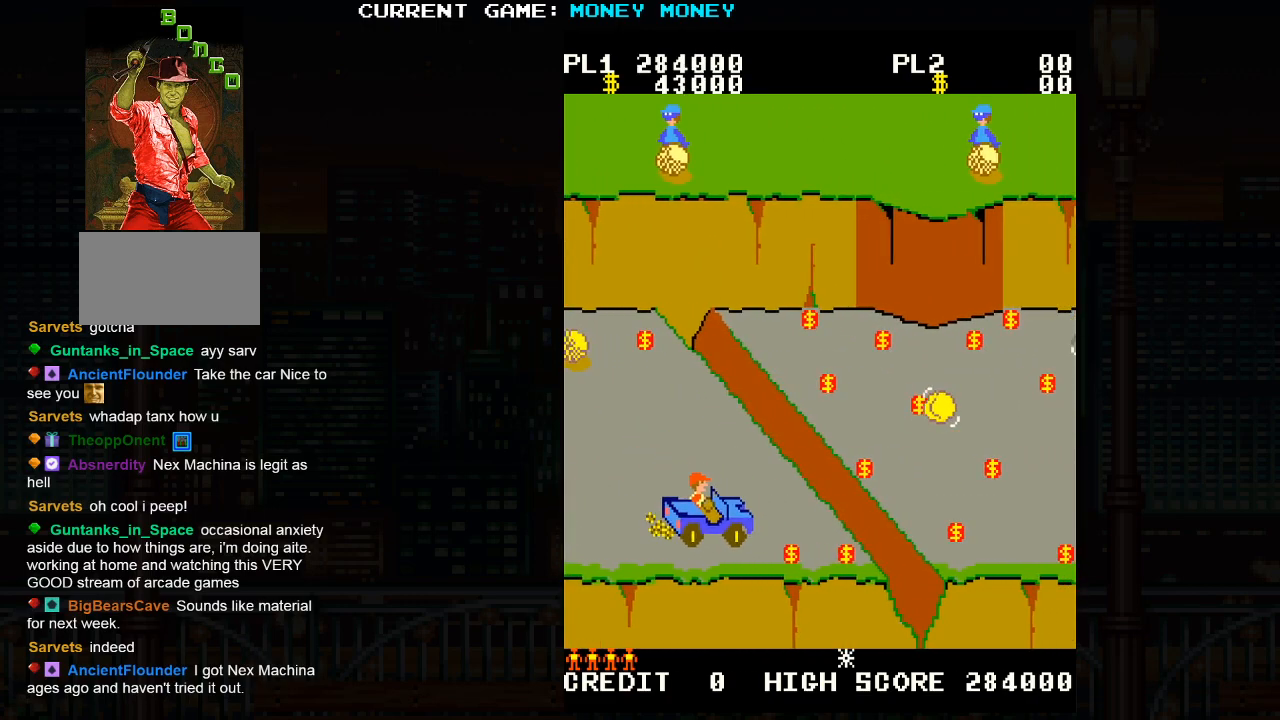
{"buttons": [], "left_stick": "center", "events": [[83, "left_stick", "center"]]}
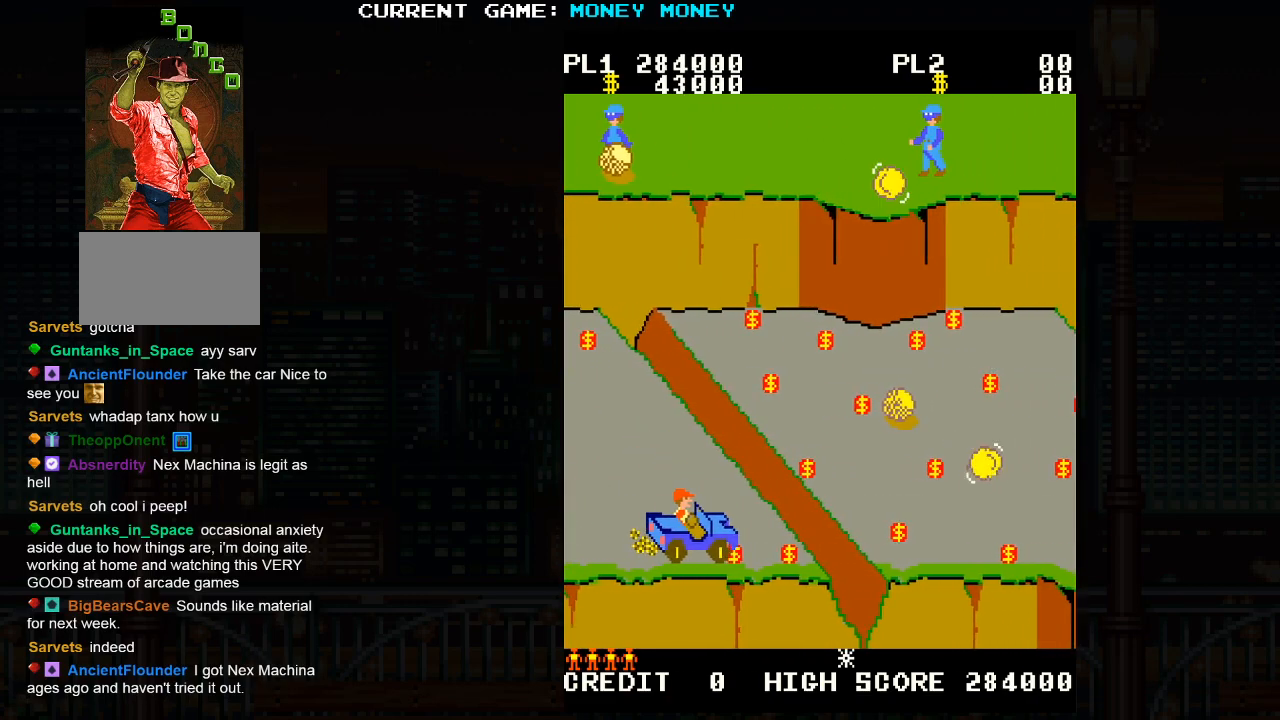
{"buttons": [], "left_stick": "center", "events": [[67, "left_stick", "right"], [200, "SQUARE", "down"], [350, "left_stick", "center"], [383, "SQUARE", "up"]]}
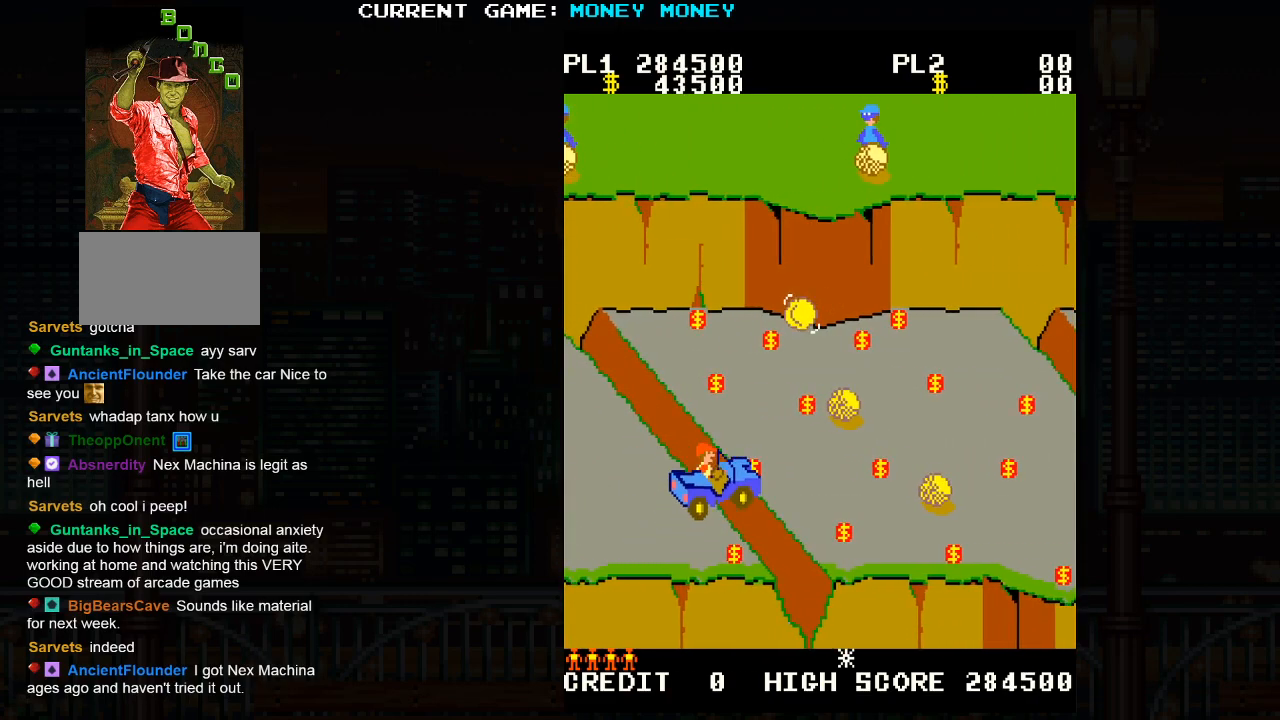
{"buttons": [], "left_stick": "center", "events": []}
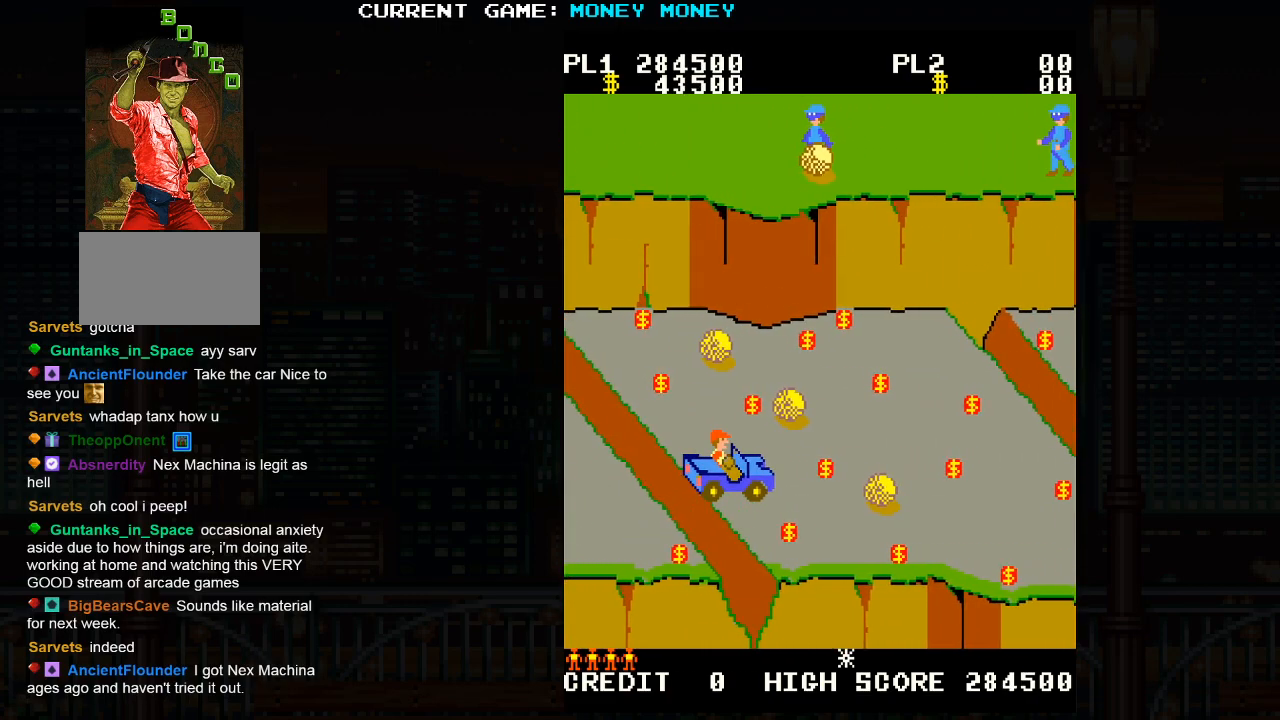
{"buttons": [], "left_stick": "center", "events": []}
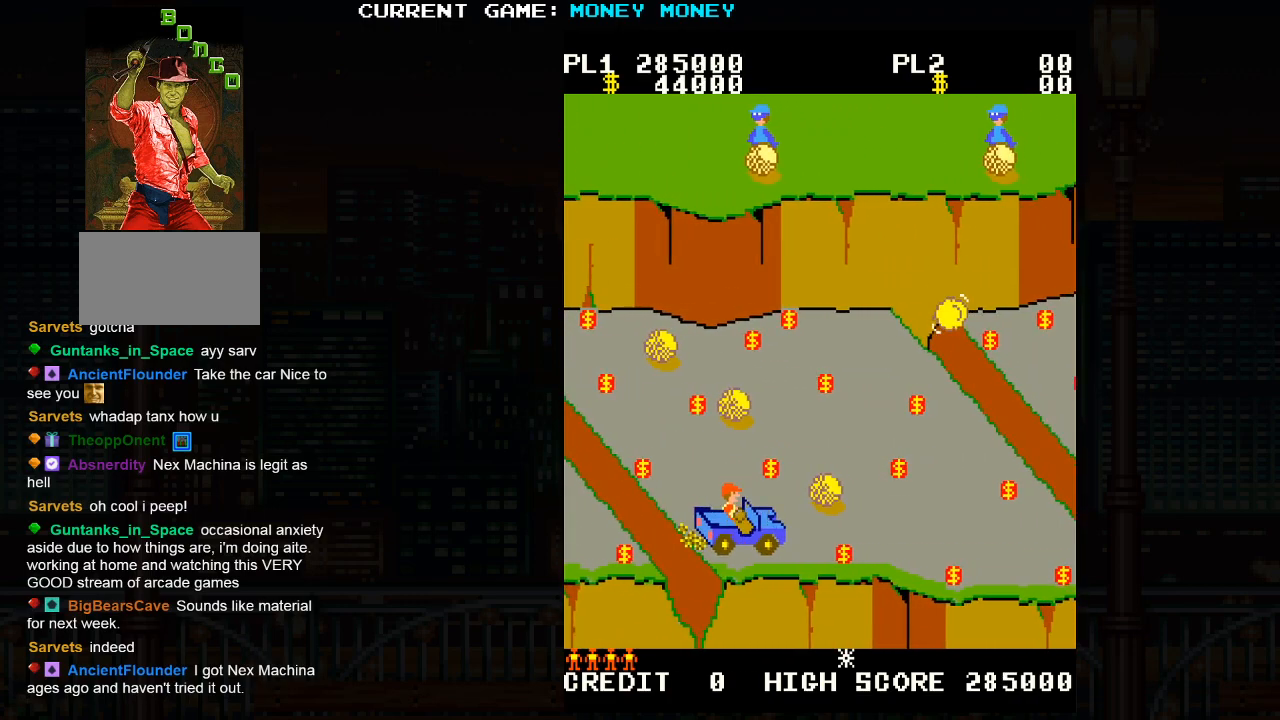
{"buttons": [], "left_stick": "center", "events": []}
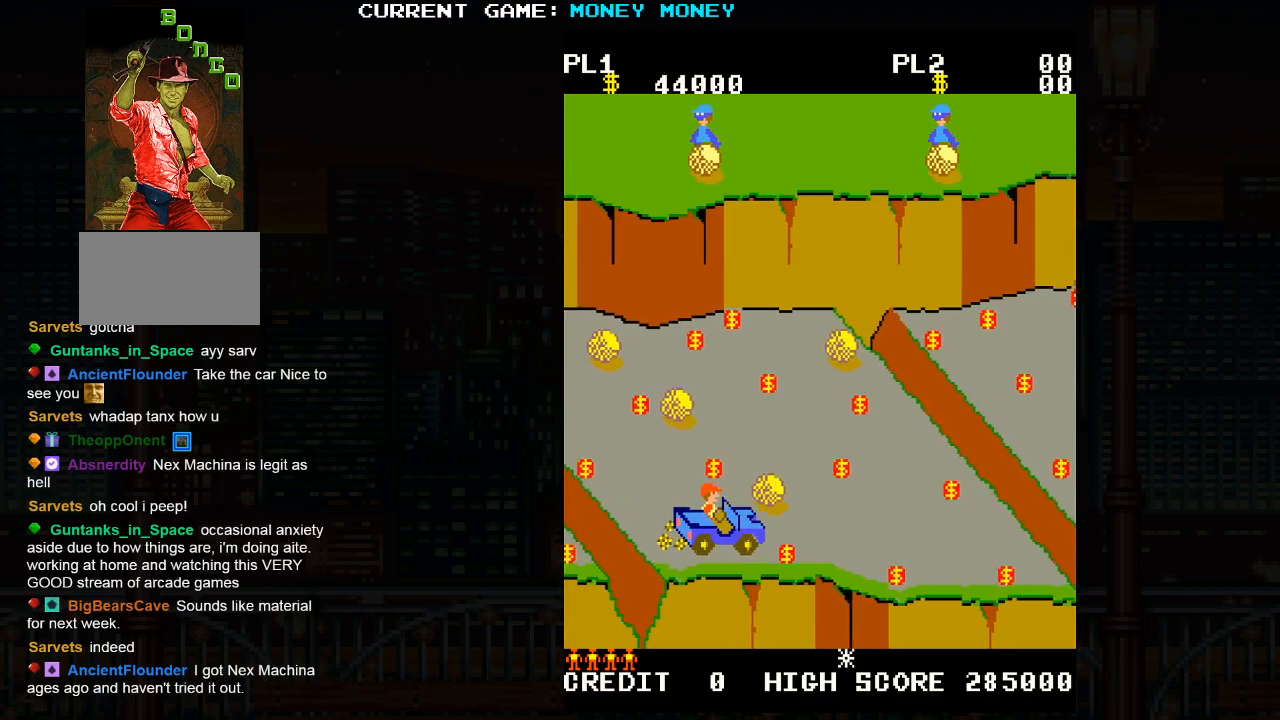
{"buttons": [], "left_stick": "center", "events": [[50, "left_stick", "down"], [100, "left_stick", "center"], [233, "left_stick", "down"], [283, "left_stick", "center"]]}
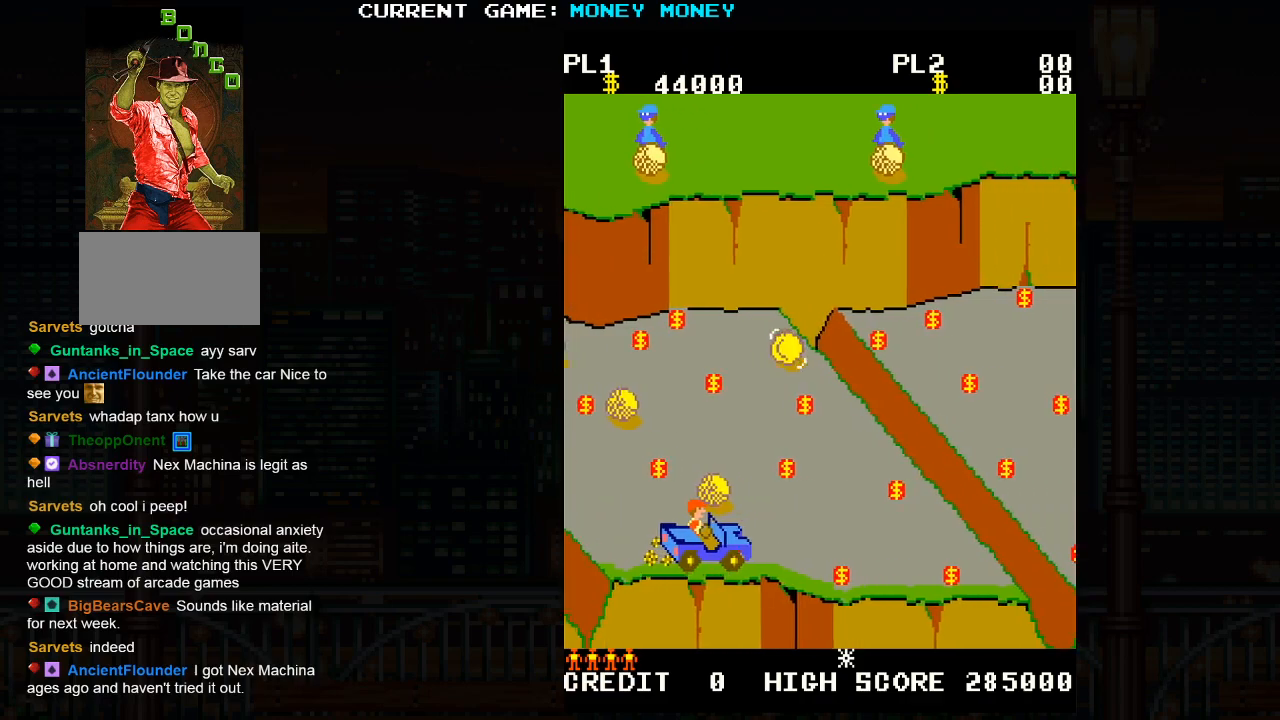
{"buttons": [], "left_stick": "right", "events": [[200, "left_stick", "right"]]}
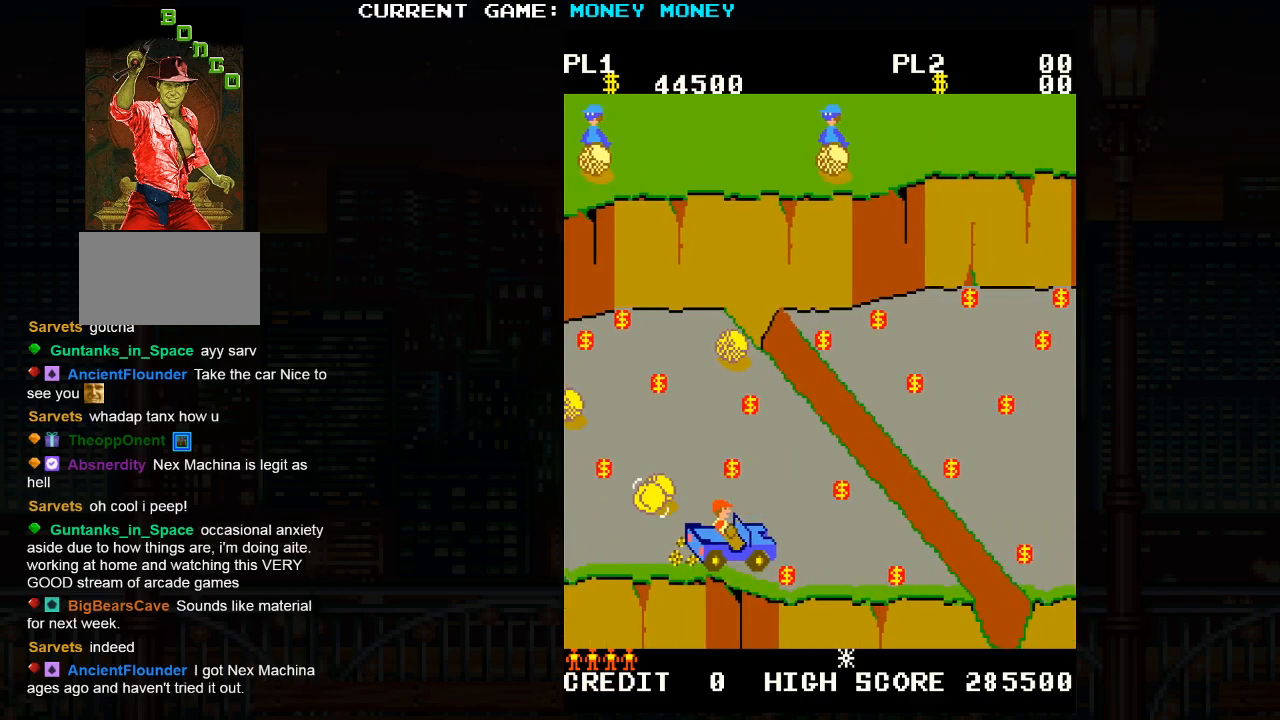
{"buttons": [], "left_stick": "up", "events": [[233, "left_stick", "down"], [300, "left_stick", "center"], [483, "left_stick", "up"]]}
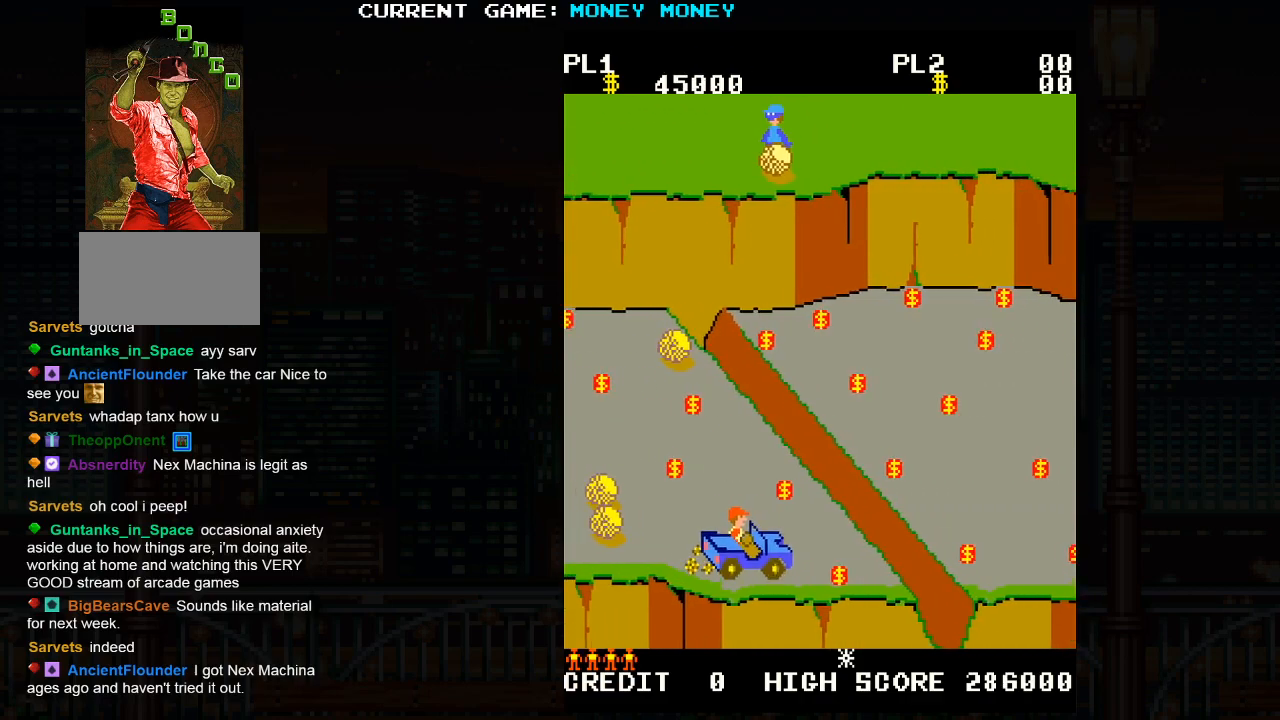
{"buttons": [], "left_stick": "right", "events": [[467, "left_stick", "right"]]}
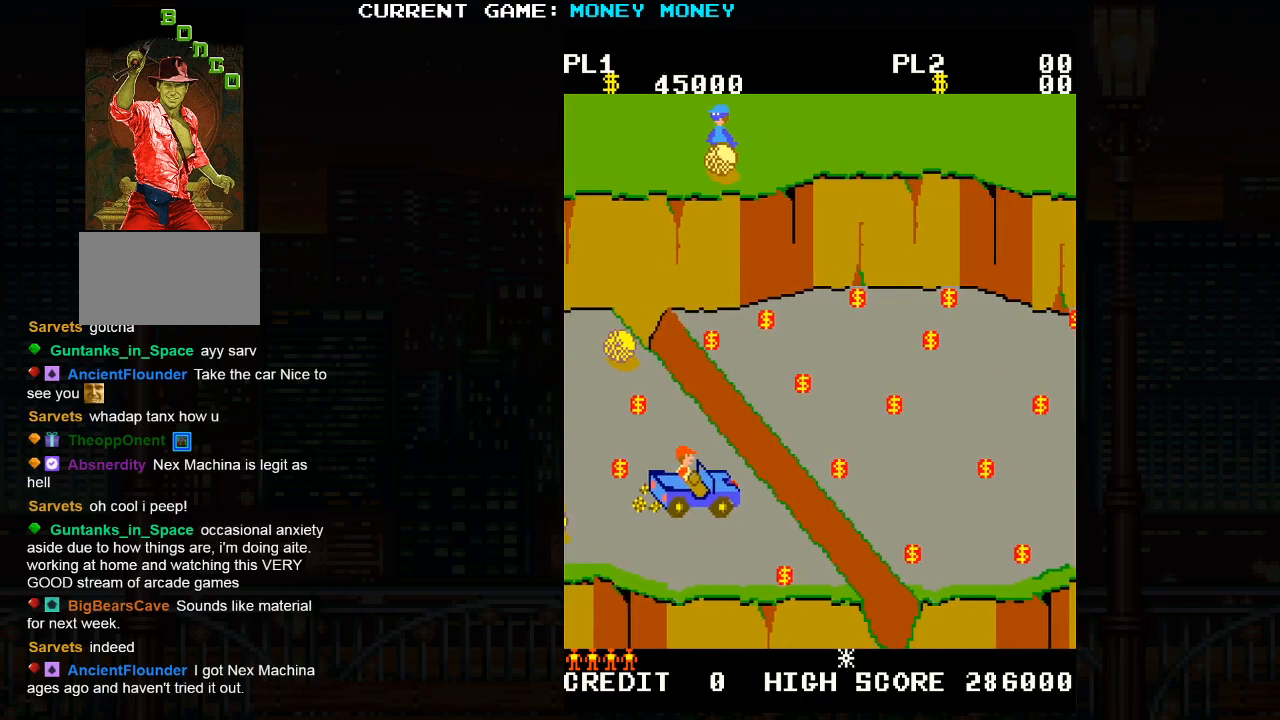
{"buttons": [], "left_stick": "center", "events": [[150, "SQUARE", "down"], [250, "SQUARE", "up"], [433, "left_stick", "center"]]}
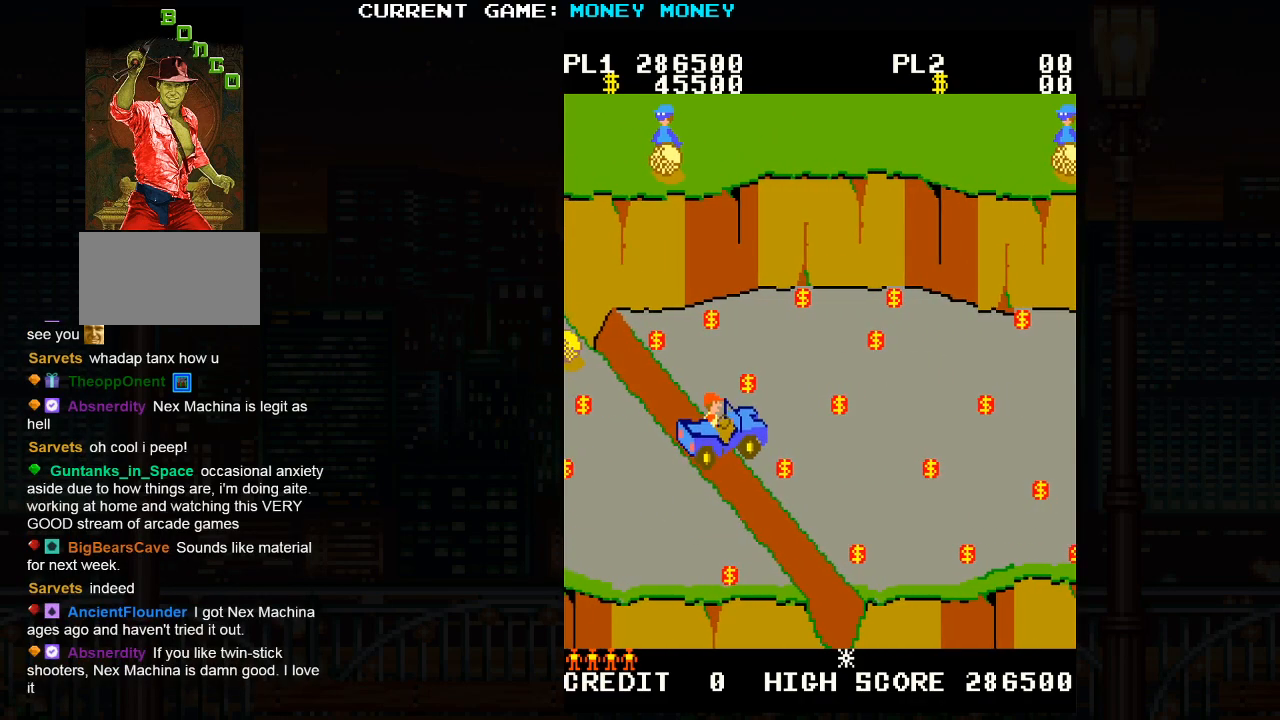
{"buttons": [], "left_stick": "center", "events": []}